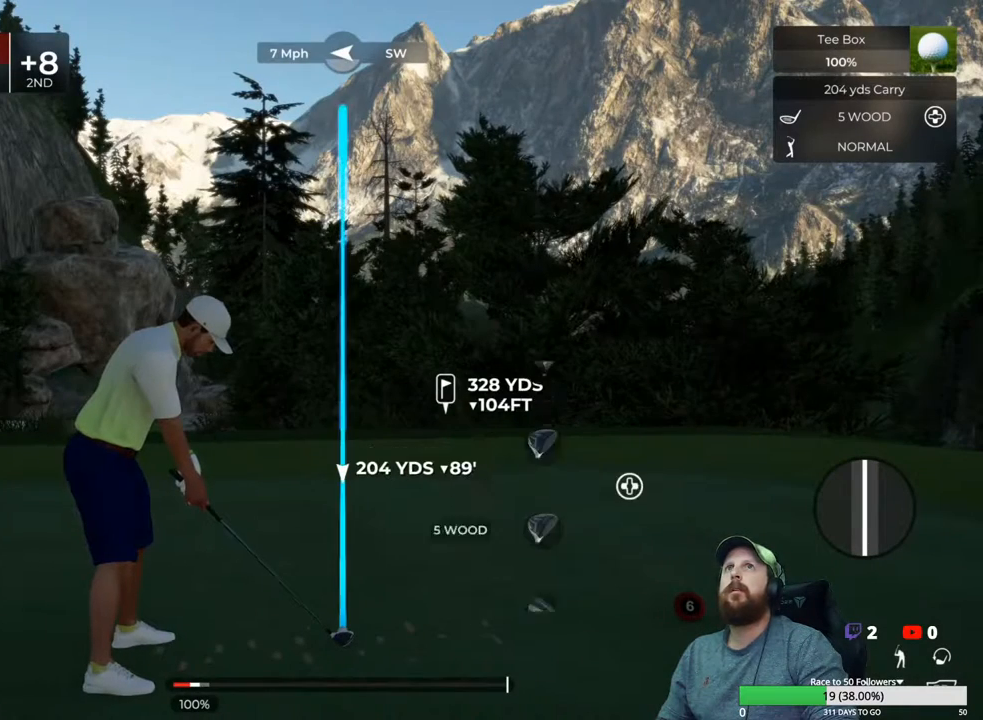
Gameplay with a controller (Xbox layout); each line is a JSON object with the inputs held at the frame after it. "events" lists button and stick changes between this image and that frame as [ms after this image, input, new state], when the widget could be followed in between.
{"buttons": ["L1"], "left_stick": "center", "right_stick": "center", "events": [[67, "L1", "down"], [183, "left_stick", "left"], [483, "left_stick", "center"]]}
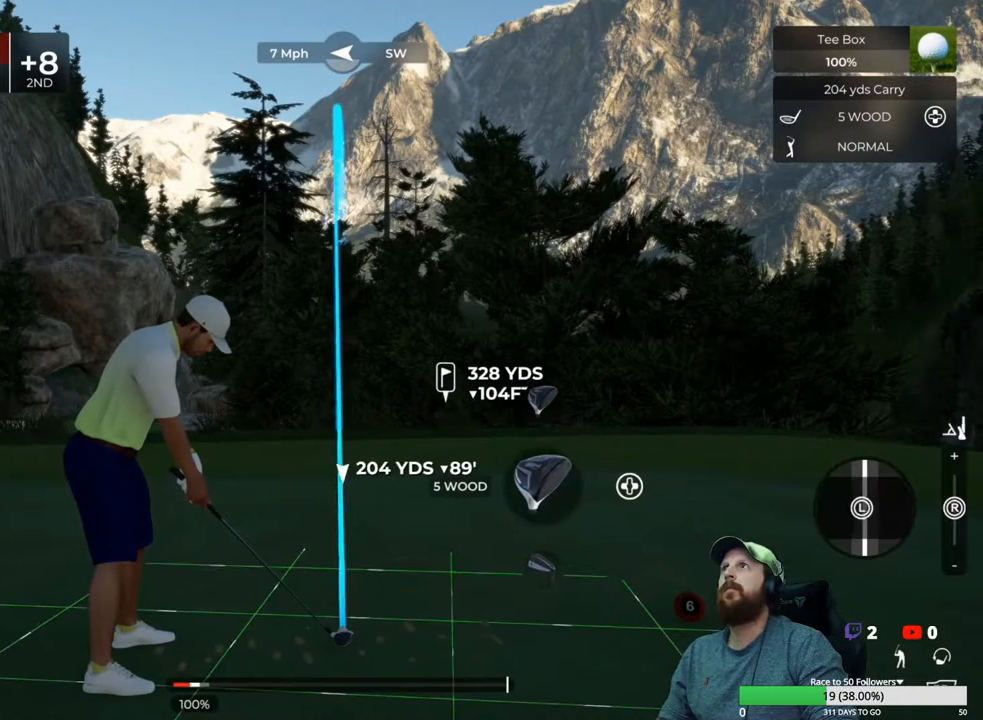
{"buttons": ["L1"], "left_stick": "left", "right_stick": "center", "events": [[417, "left_stick", "left"]]}
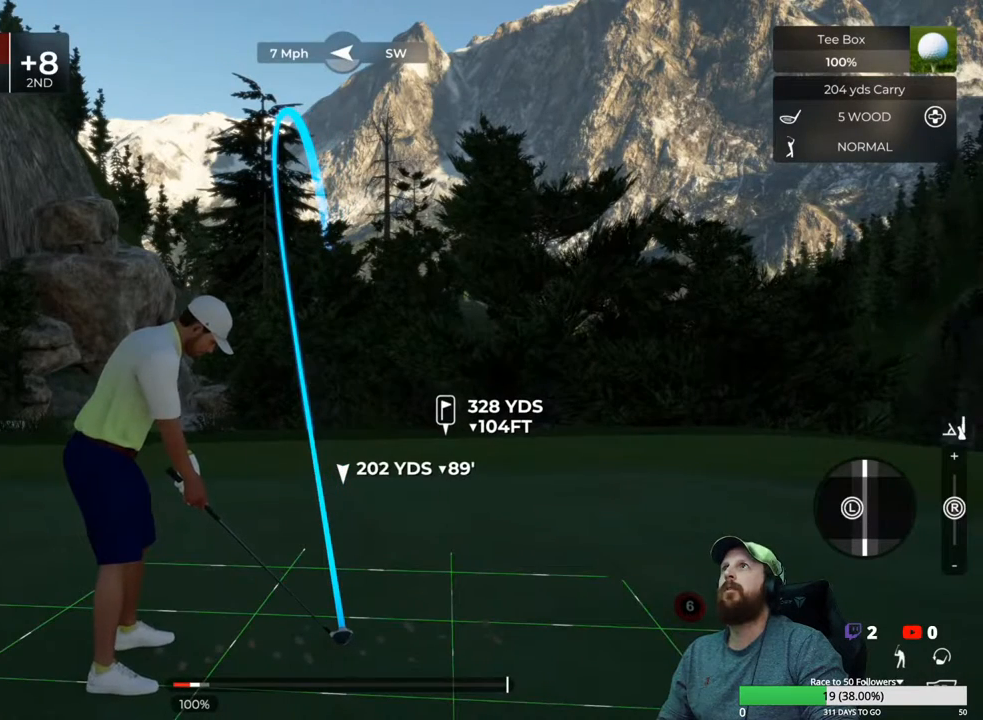
{"buttons": [], "left_stick": "center", "right_stick": "right", "events": [[17, "left_stick", "center"], [100, "L1", "up"], [150, "right_stick", "right"]]}
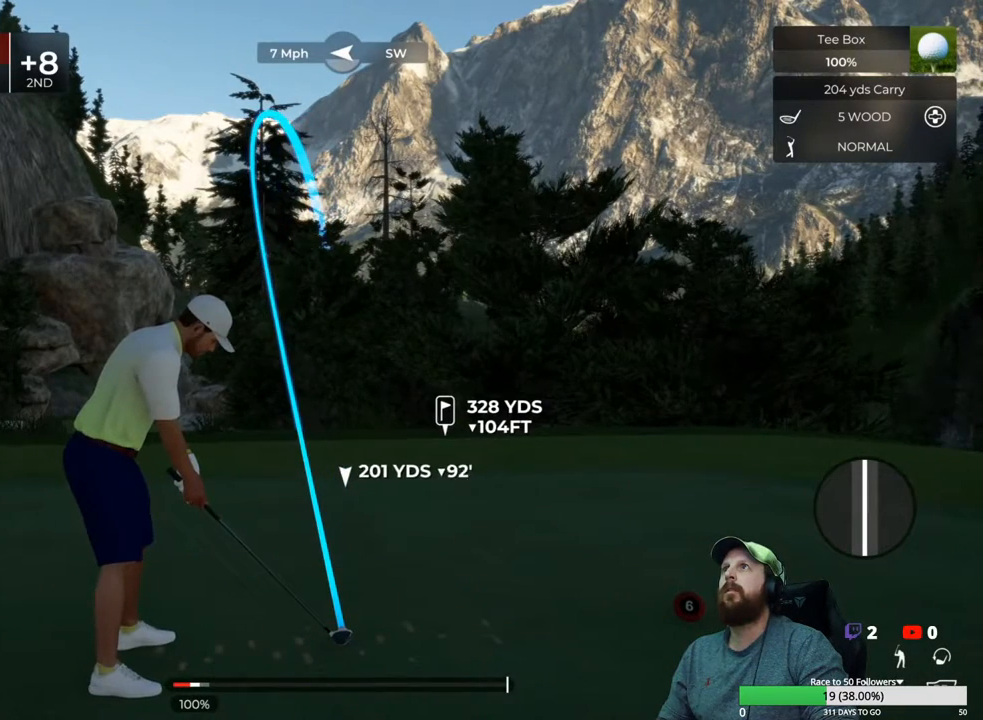
{"buttons": [], "left_stick": "center", "right_stick": "right", "events": []}
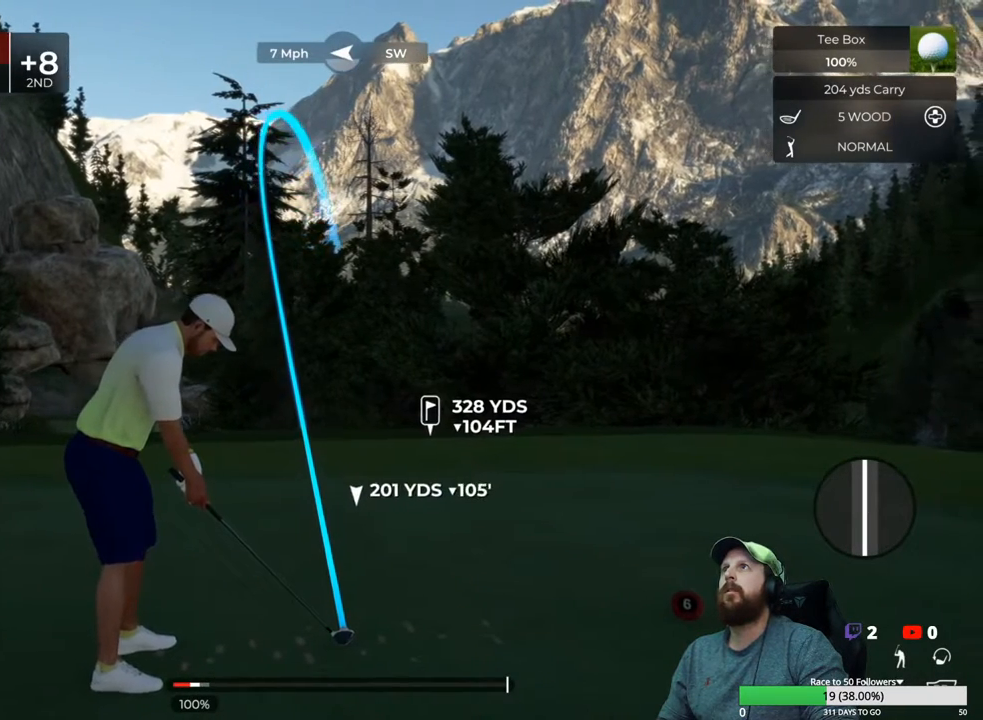
{"buttons": [], "left_stick": "center", "right_stick": "right", "events": [[200, "right_stick", "center"], [433, "right_stick", "right"]]}
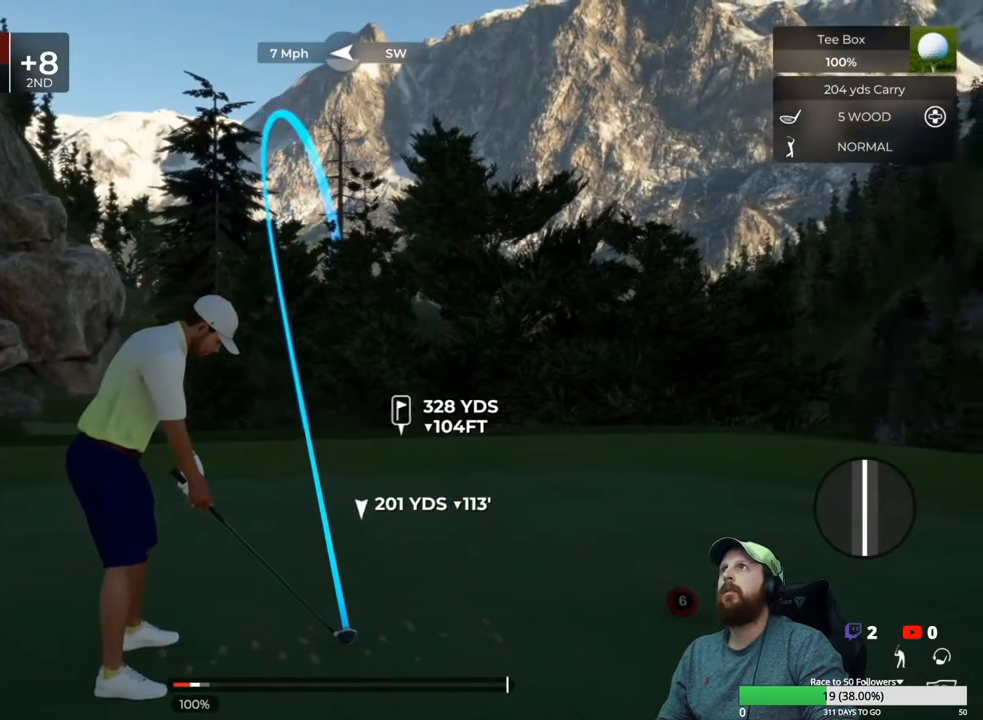
{"buttons": [], "left_stick": "center", "right_stick": "center", "events": [[350, "right_stick", "center"]]}
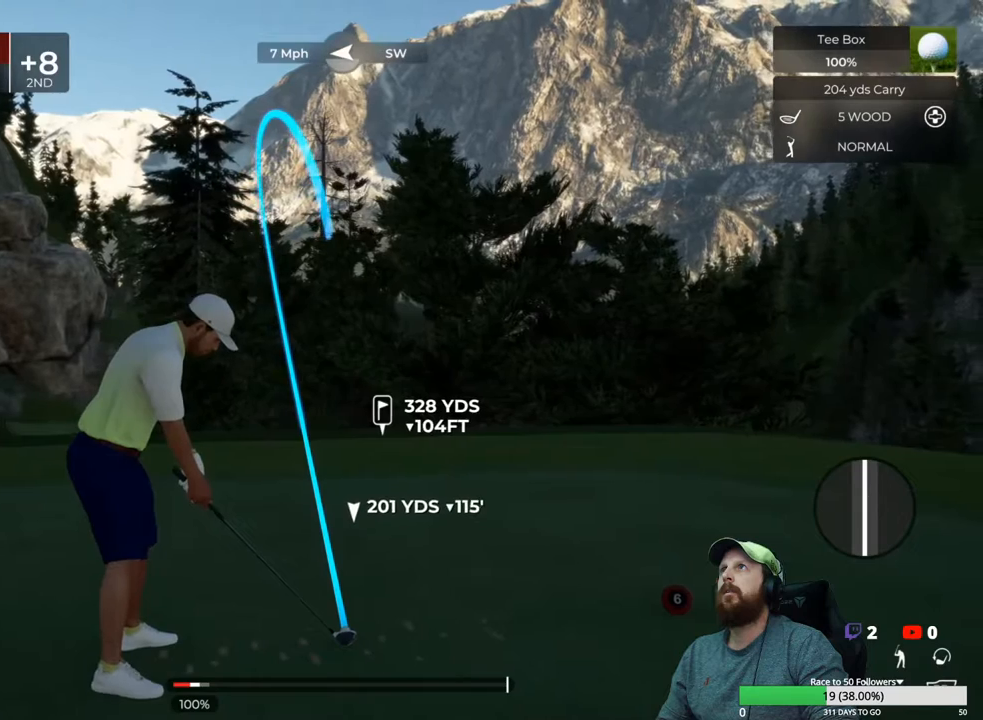
{"buttons": [], "left_stick": "center", "right_stick": "right", "events": [[17, "right_stick", "right"], [250, "right_stick", "center"], [483, "right_stick", "right"]]}
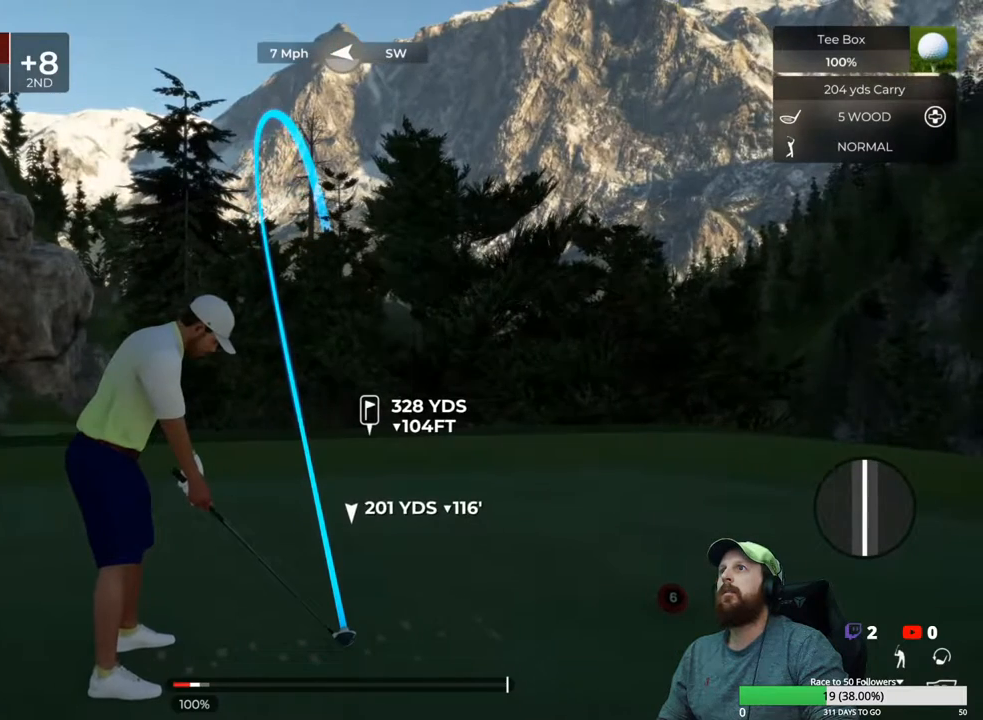
{"buttons": [], "left_stick": "center", "right_stick": "right", "events": []}
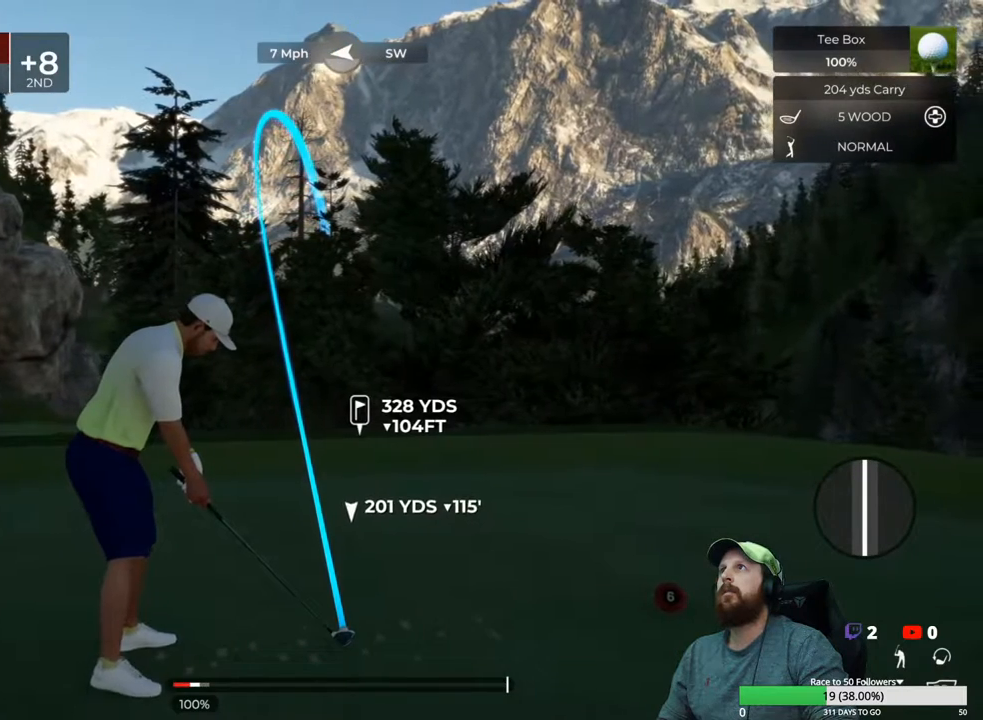
{"buttons": ["L1"], "left_stick": "center", "right_stick": "center", "events": [[67, "right_stick", "center"], [117, "L1", "down"], [167, "left_stick", "left"], [283, "left_stick", "center"]]}
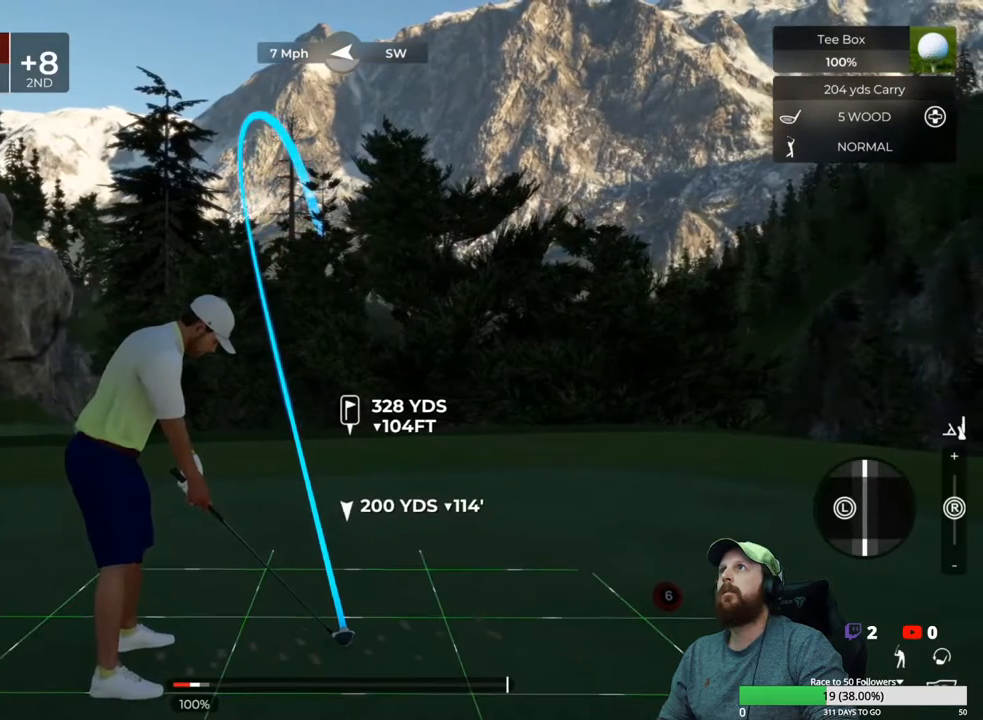
{"buttons": ["L1"], "left_stick": "down", "right_stick": "center", "events": [[267, "left_stick", "down"]]}
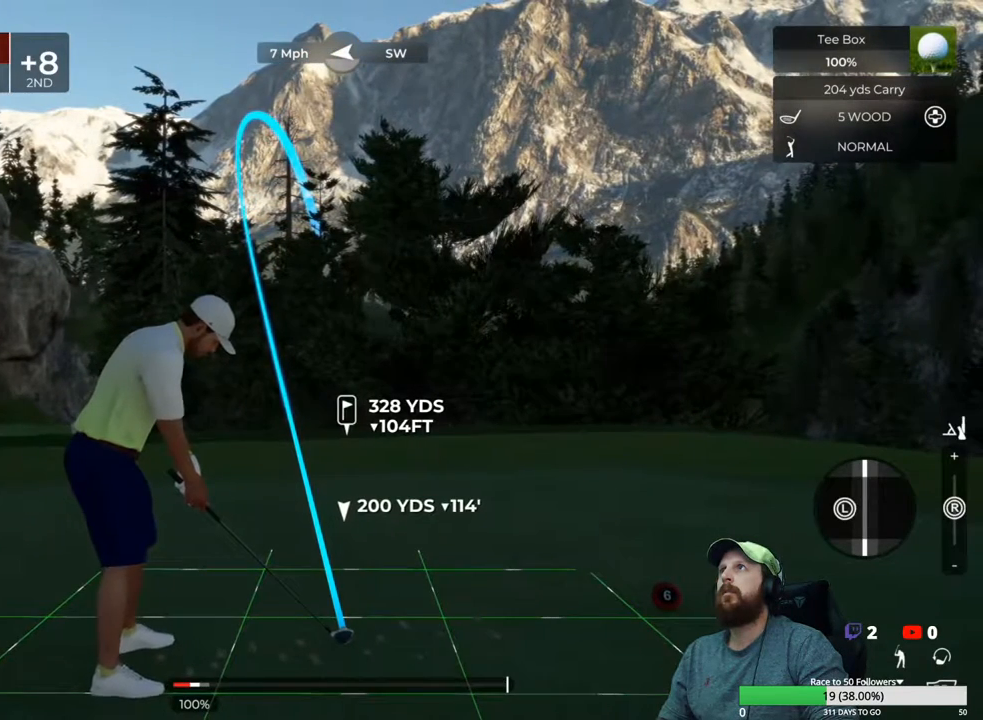
{"buttons": ["L1"], "left_stick": "center", "right_stick": "center", "events": [[67, "left_stick", "center"]]}
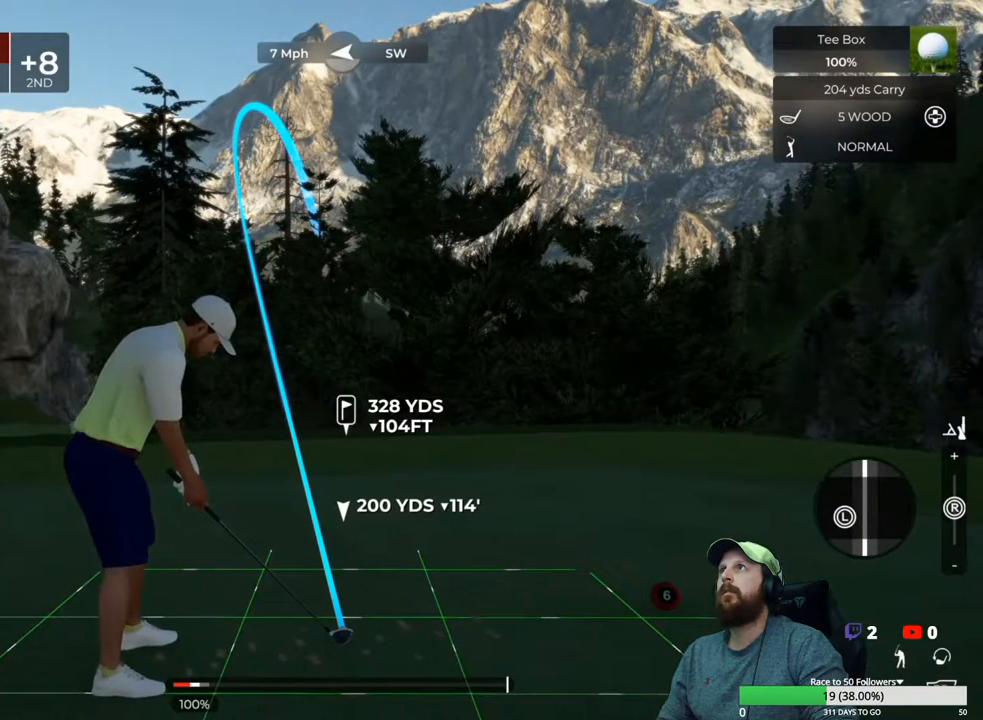
{"buttons": [], "left_stick": "center", "right_stick": "center", "events": [[50, "right_stick", "down"], [417, "right_stick", "center"], [467, "L1", "up"]]}
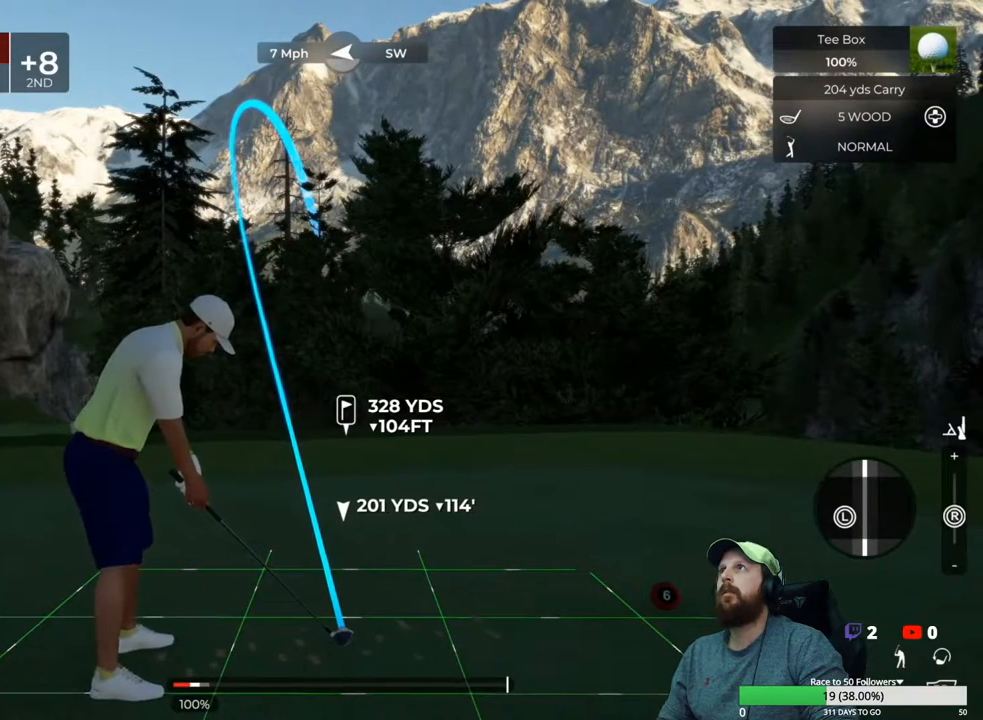
{"buttons": [], "left_stick": "center", "right_stick": "center", "events": [[67, "right_stick", "right"], [367, "right_stick", "center"]]}
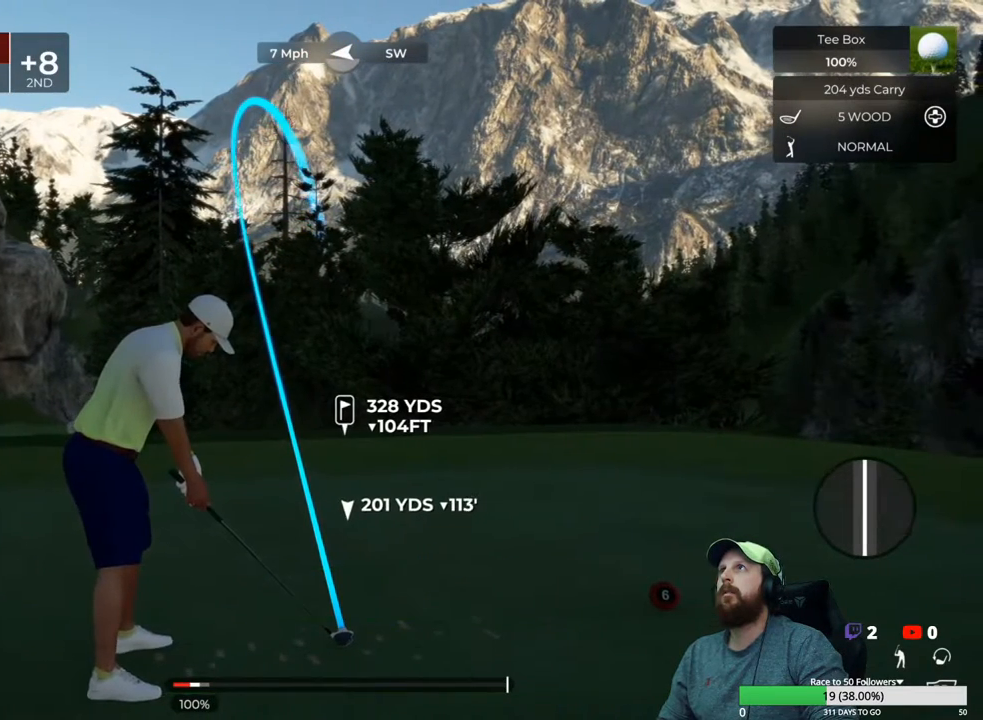
{"buttons": [], "left_stick": "center", "right_stick": "center", "events": []}
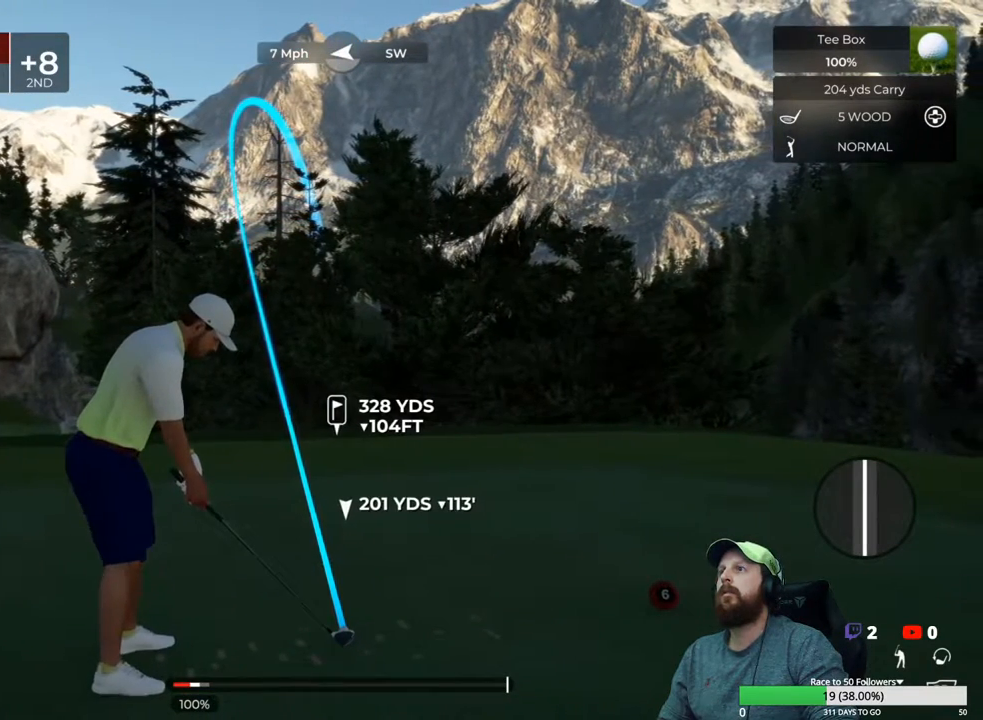
{"buttons": [], "left_stick": "down", "right_stick": "center", "events": [[317, "left_stick", "down"]]}
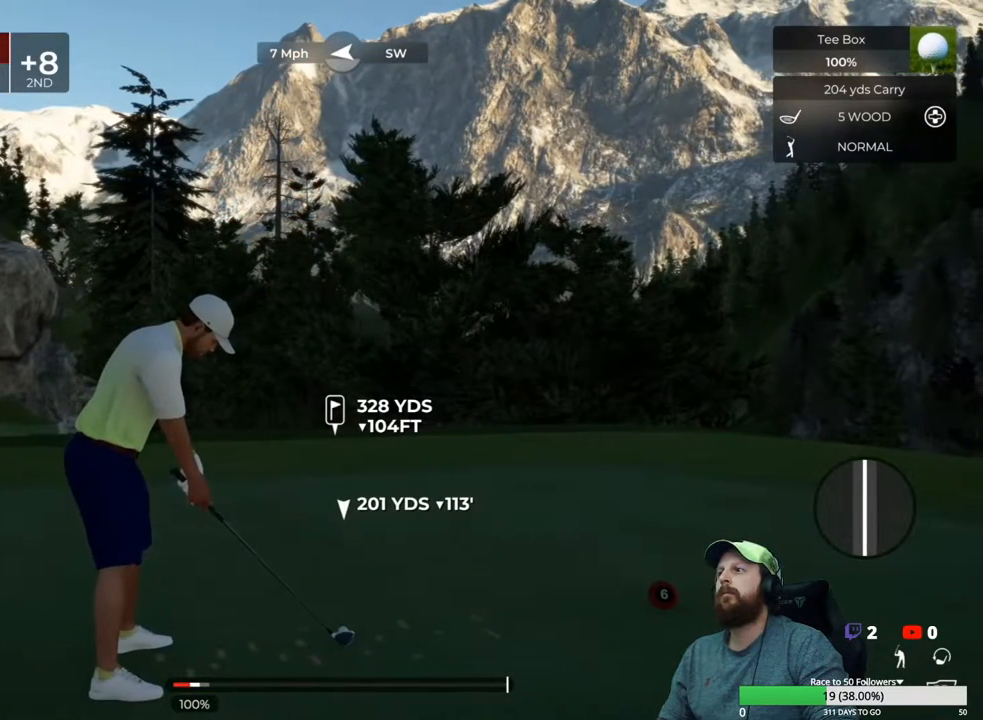
{"buttons": [], "left_stick": "up", "right_stick": "center", "events": [[500, "left_stick", "up"]]}
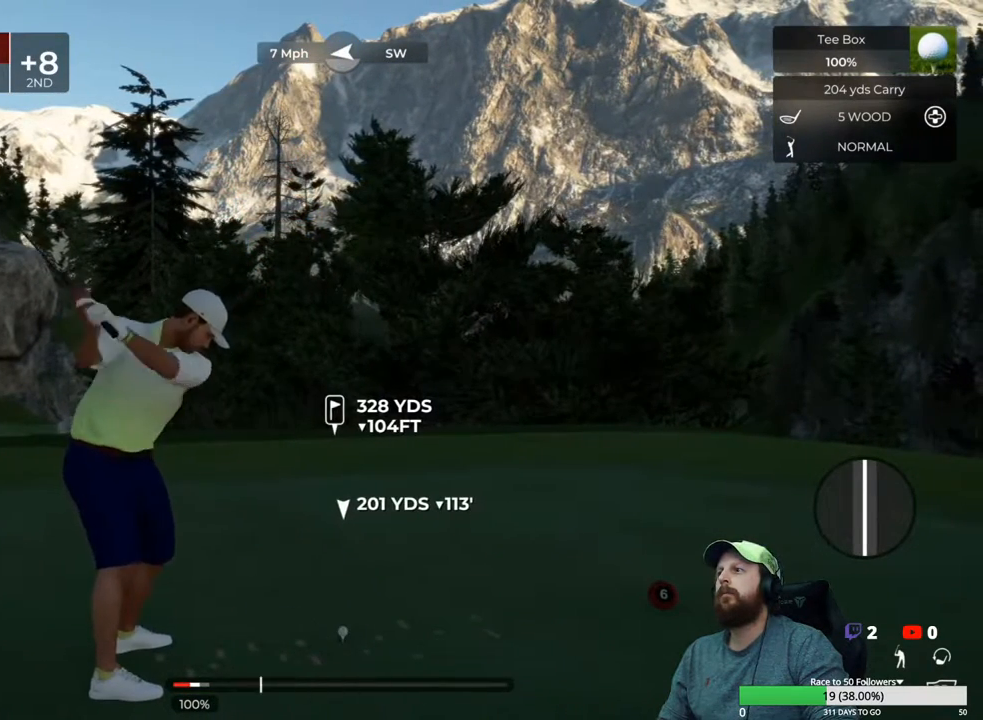
{"buttons": [], "left_stick": "center", "right_stick": "center", "events": [[67, "left_stick", "center"]]}
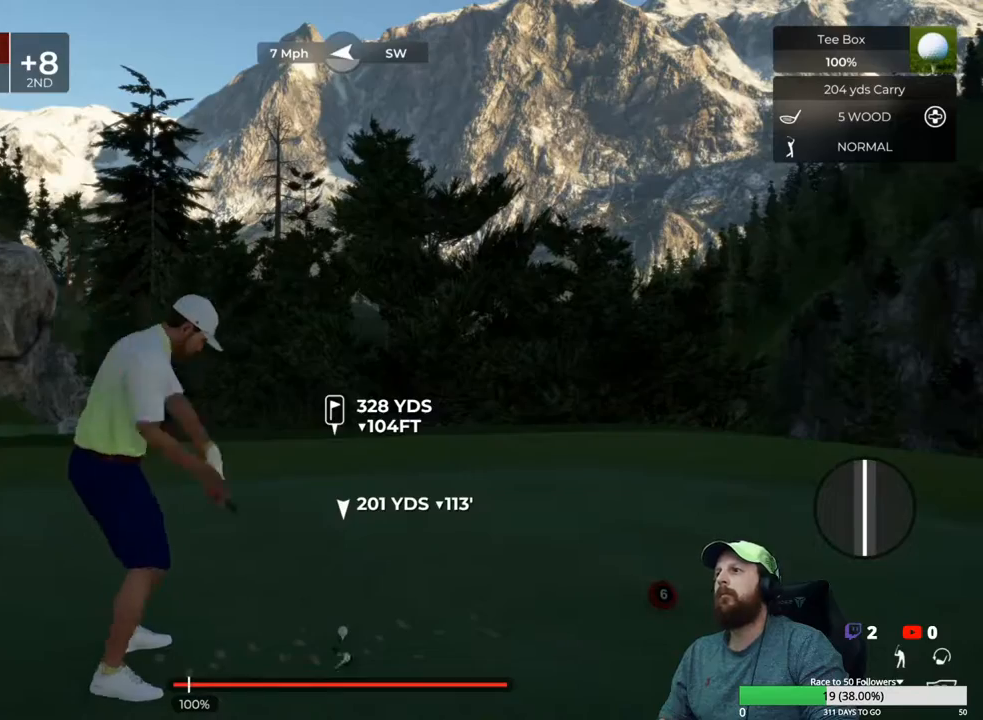
{"buttons": [], "left_stick": "center", "right_stick": "center", "events": []}
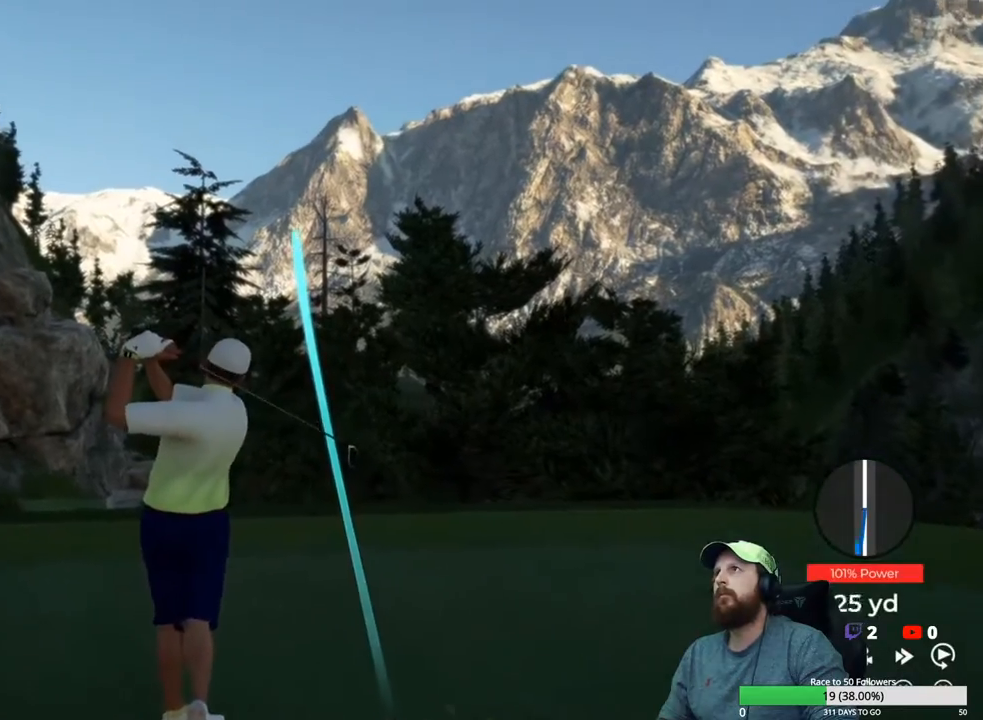
{"buttons": [], "left_stick": "center", "right_stick": "center", "events": []}
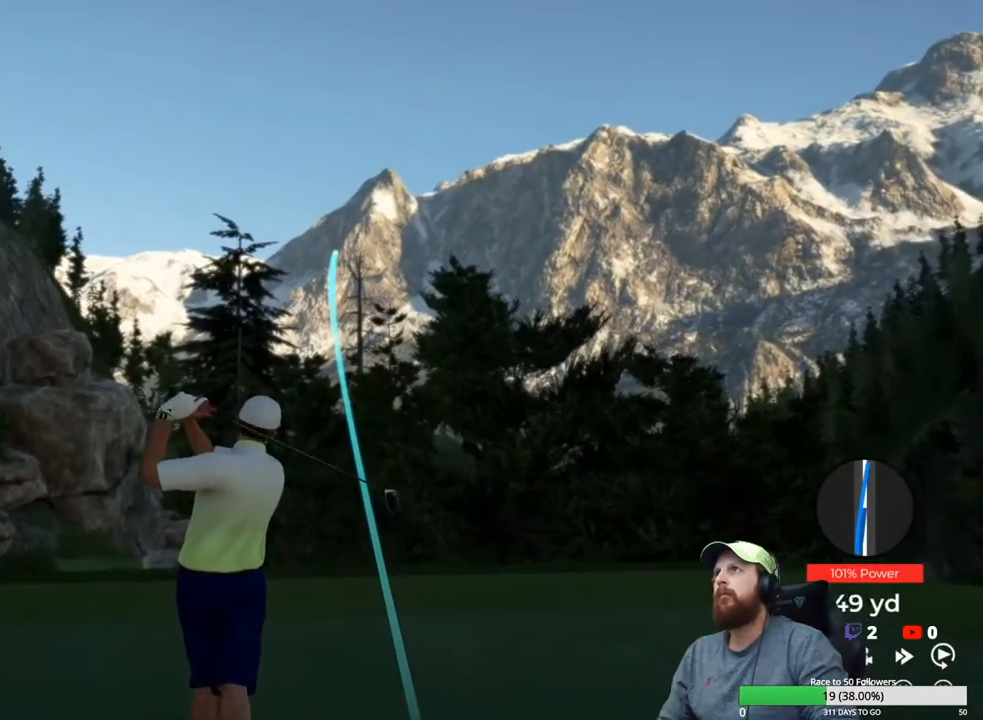
{"buttons": [], "left_stick": "center", "right_stick": "center", "events": []}
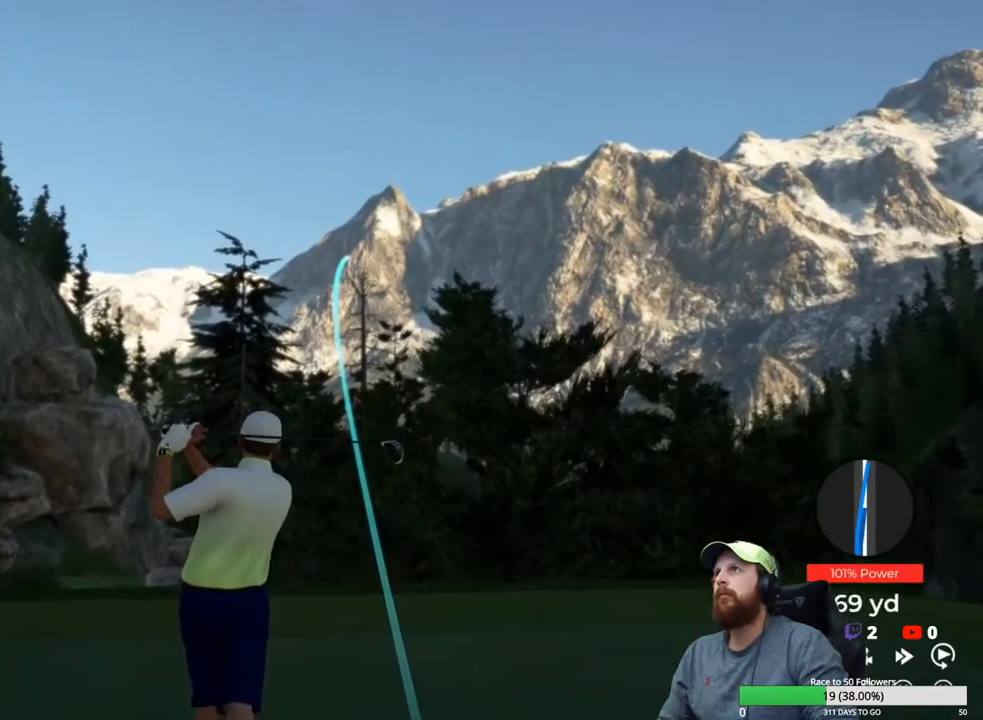
{"buttons": [], "left_stick": "center", "right_stick": "center", "events": []}
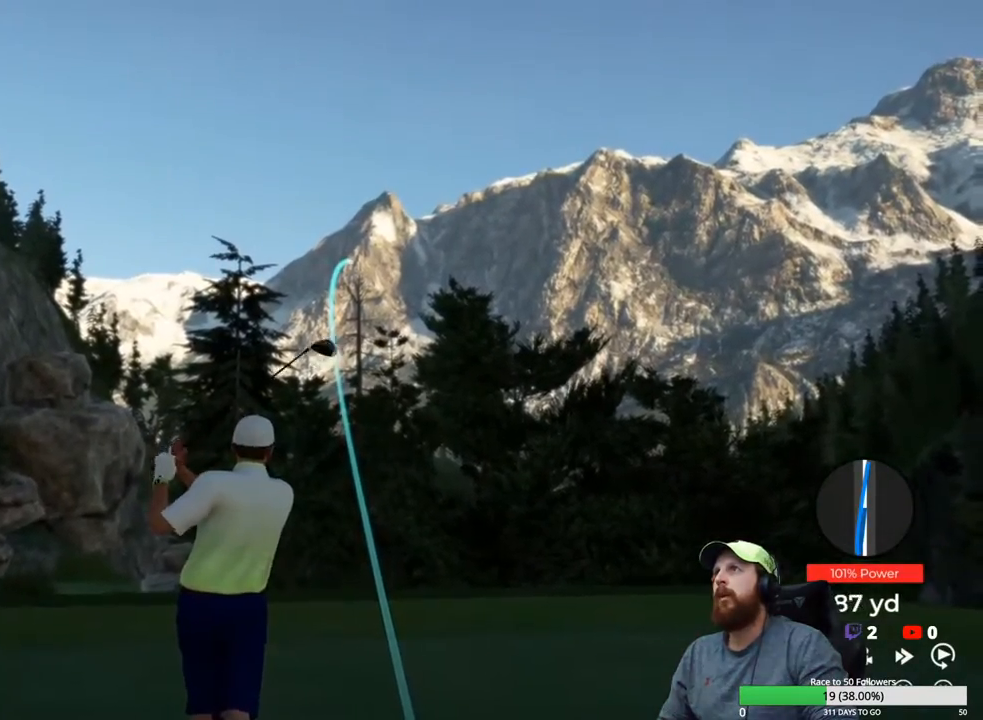
{"buttons": [], "left_stick": "center", "right_stick": "center", "events": []}
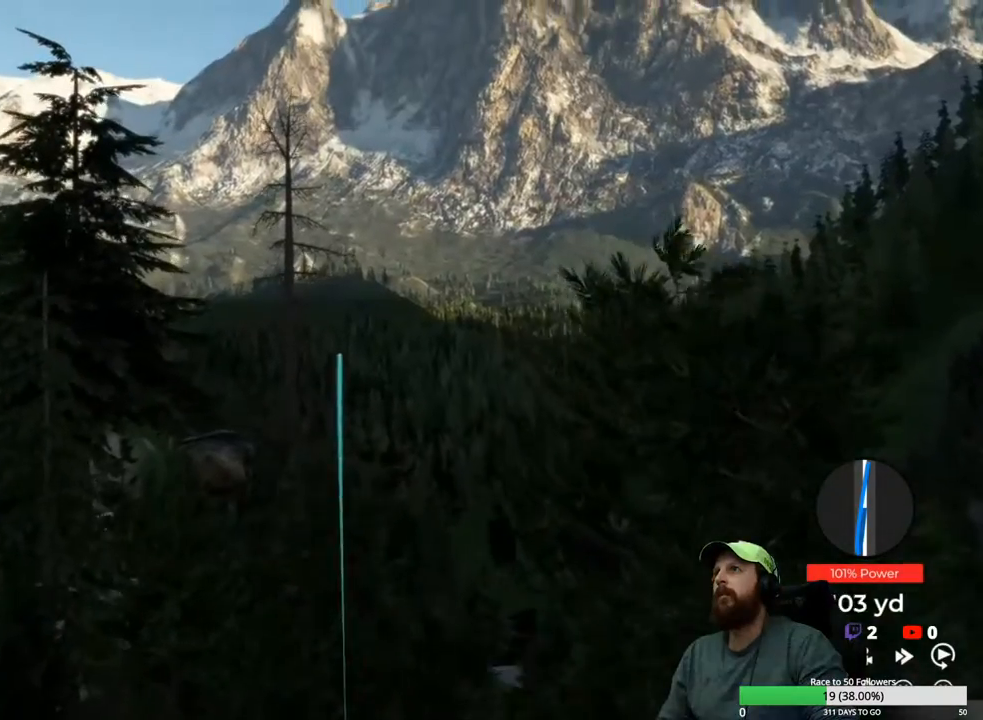
{"buttons": [], "left_stick": "center", "right_stick": "center", "events": []}
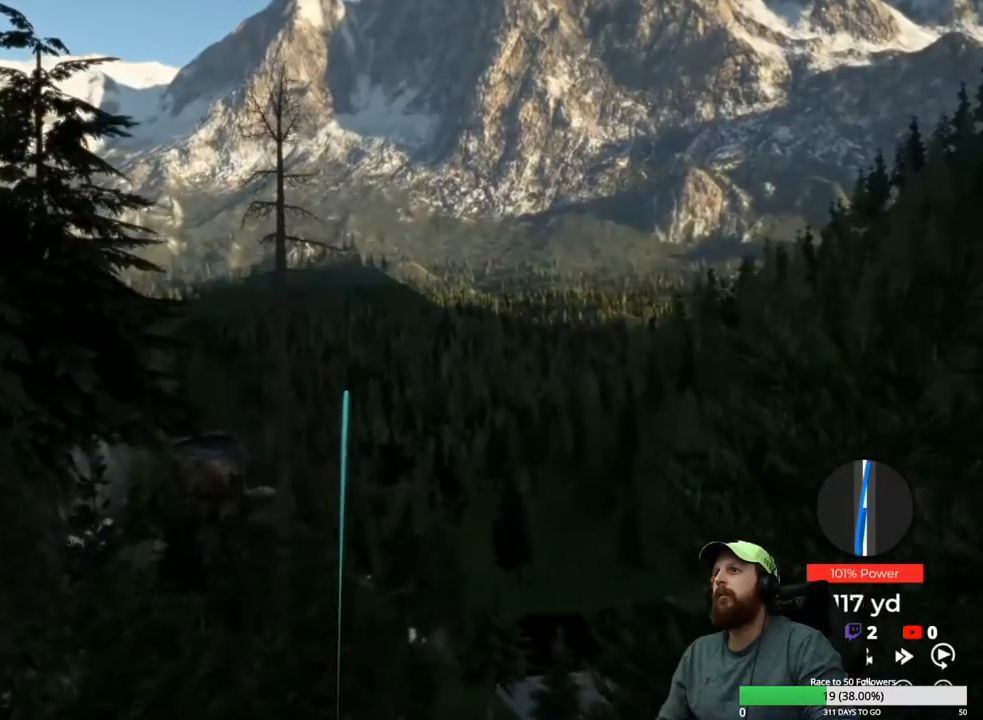
{"buttons": [], "left_stick": "center", "right_stick": "center", "events": []}
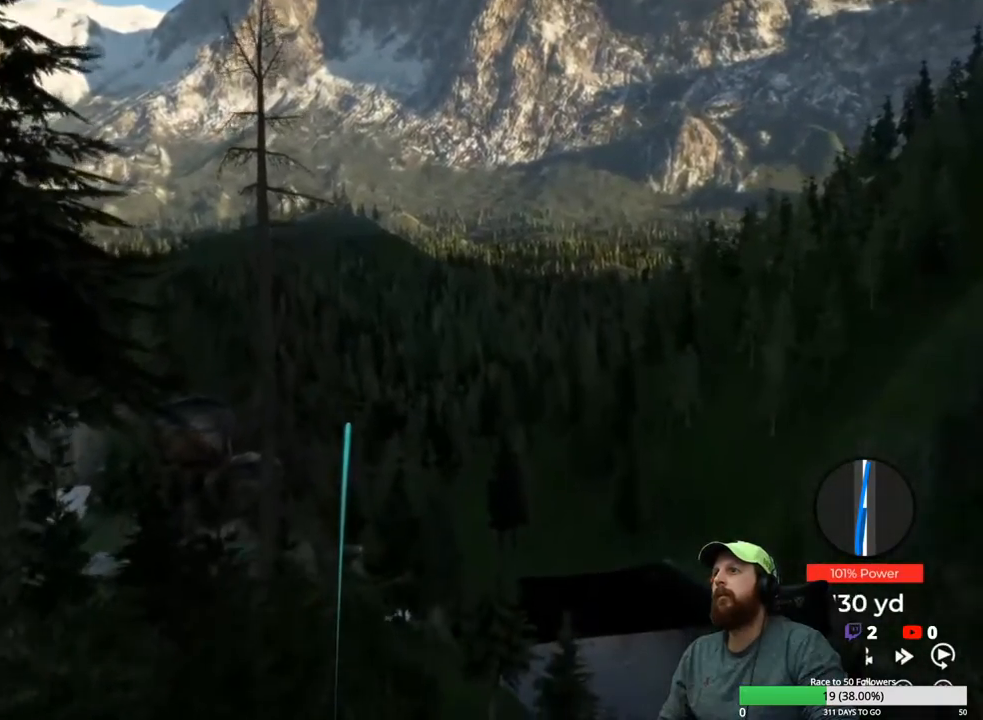
{"buttons": ["Y"], "left_stick": "center", "right_stick": "center", "events": [[367, "Y", "down"]]}
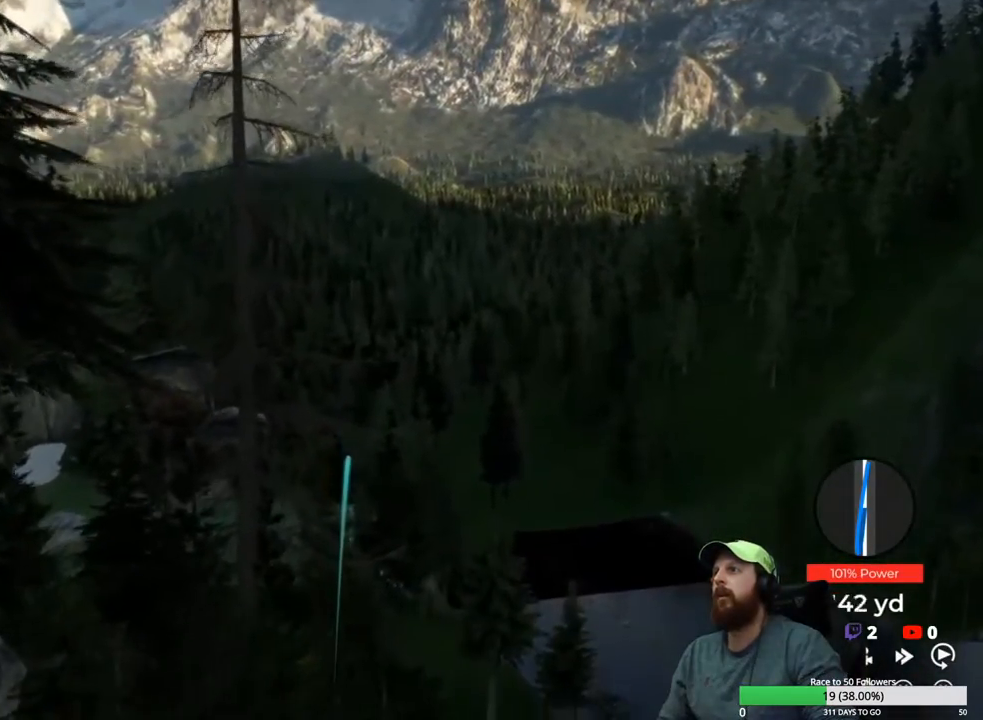
{"buttons": ["Y"], "left_stick": "center", "right_stick": "center", "events": []}
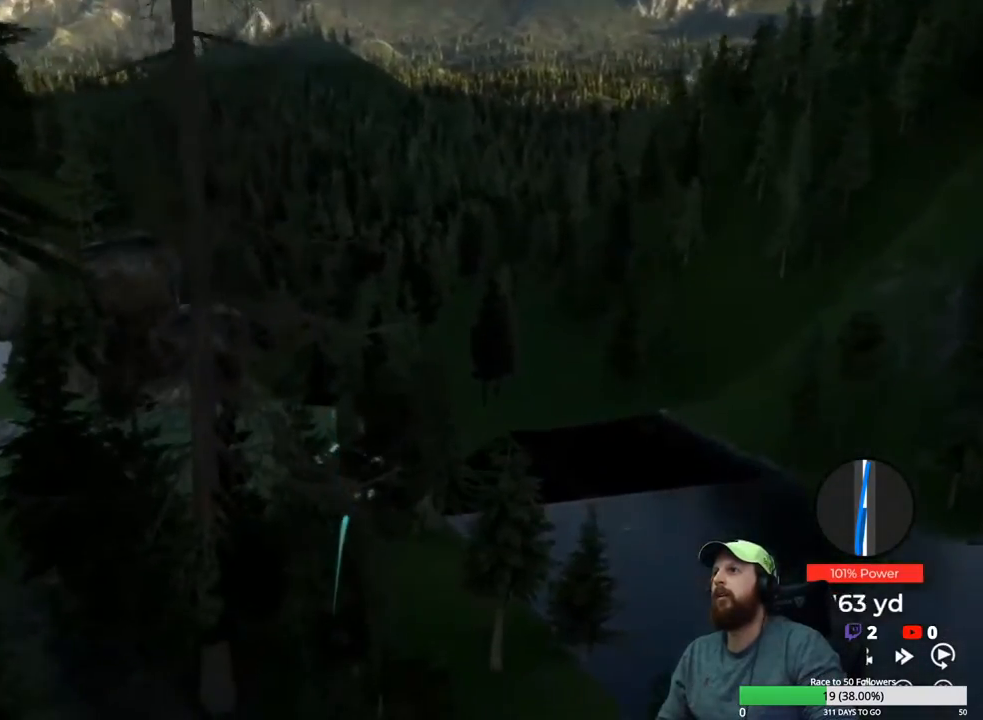
{"buttons": ["Y"], "left_stick": "center", "right_stick": "center", "events": []}
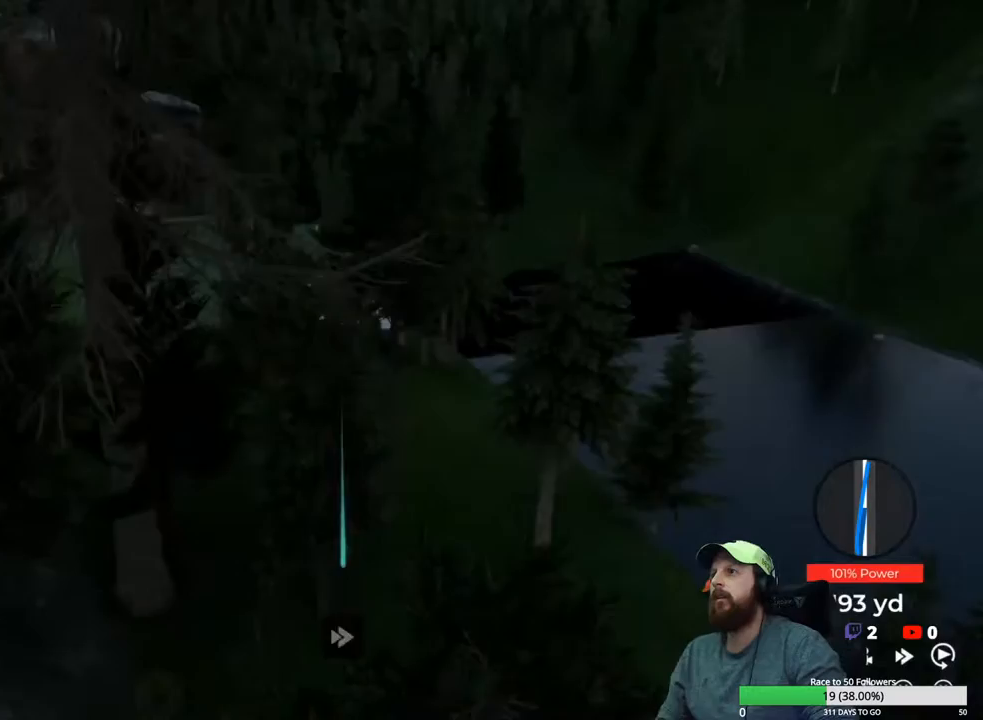
{"buttons": ["Y"], "left_stick": "center", "right_stick": "center", "events": []}
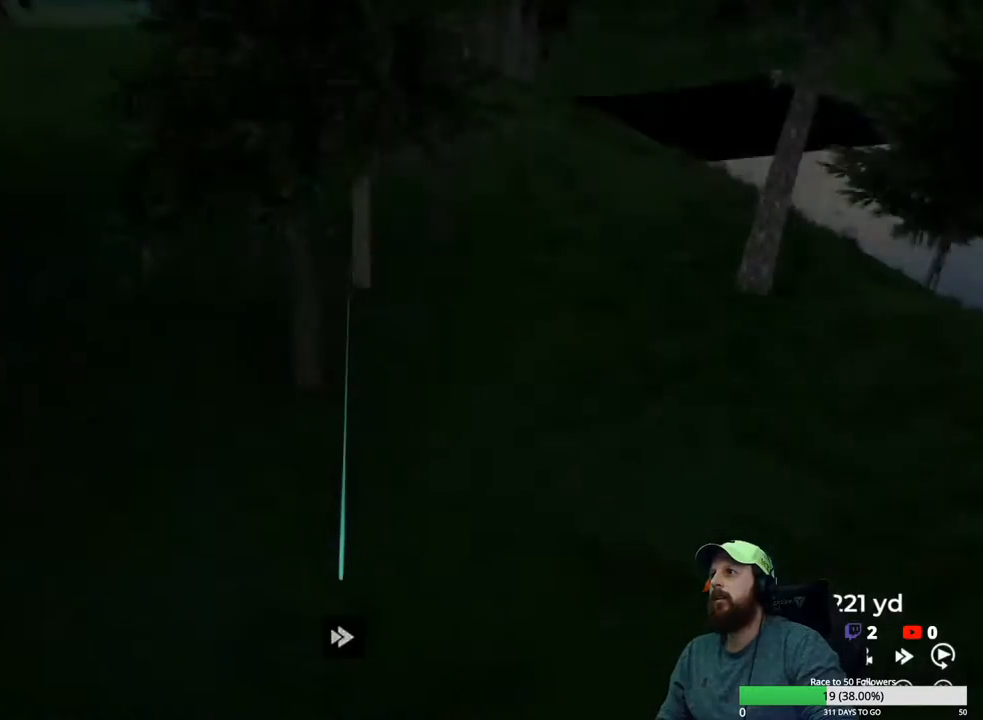
{"buttons": ["Y"], "left_stick": "center", "right_stick": "center", "events": []}